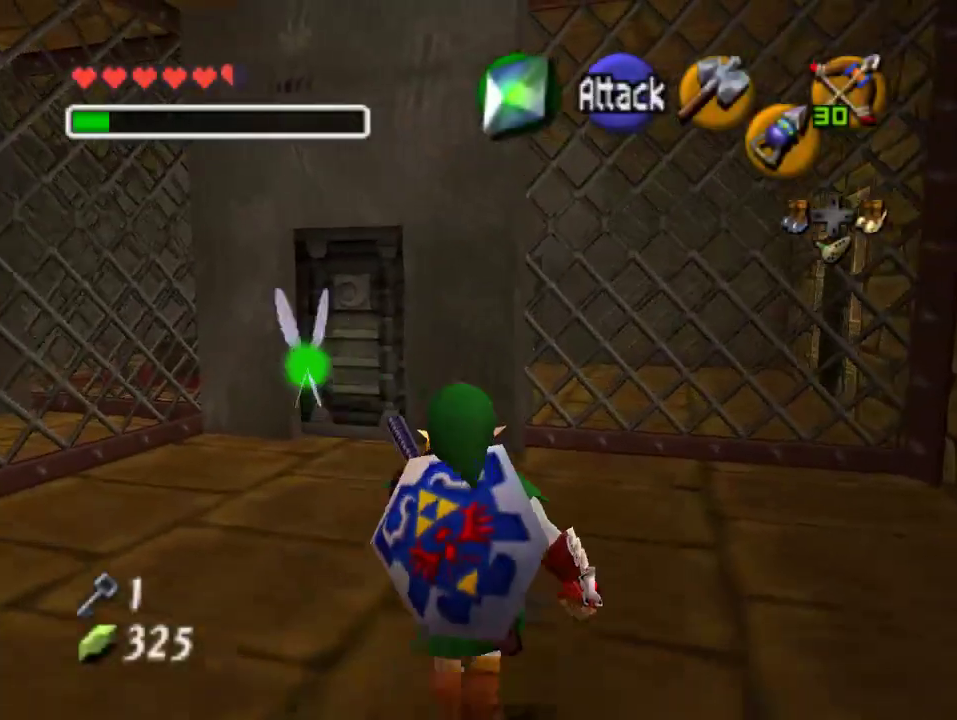
Gameplay with a controller (Nintendo layout); each line is a JSON object with the inputs held at the frame after it (dt_ms = milliseconds from this image to that frame). "events" lists button and stick changes between this image and that frame as [ms after this image, input, new state], when the widget could be followed in between. Not read: L3 R3 Z.
{"dt_ms": 500, "buttons": [], "left_stick": "center", "events": [[33, "A", "down"], [167, "A", "up"], [333, "left_stick", "center"]]}
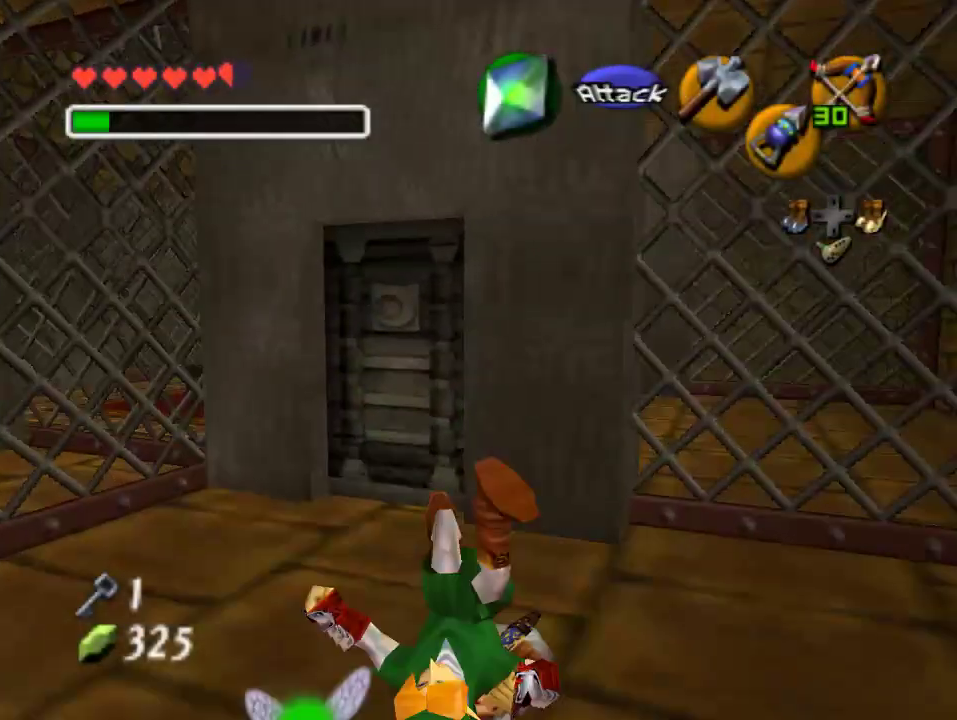
{"dt_ms": 500, "buttons": [], "left_stick": "up", "events": [[33, "left_stick", "up-left"], [267, "left_stick", "up"]]}
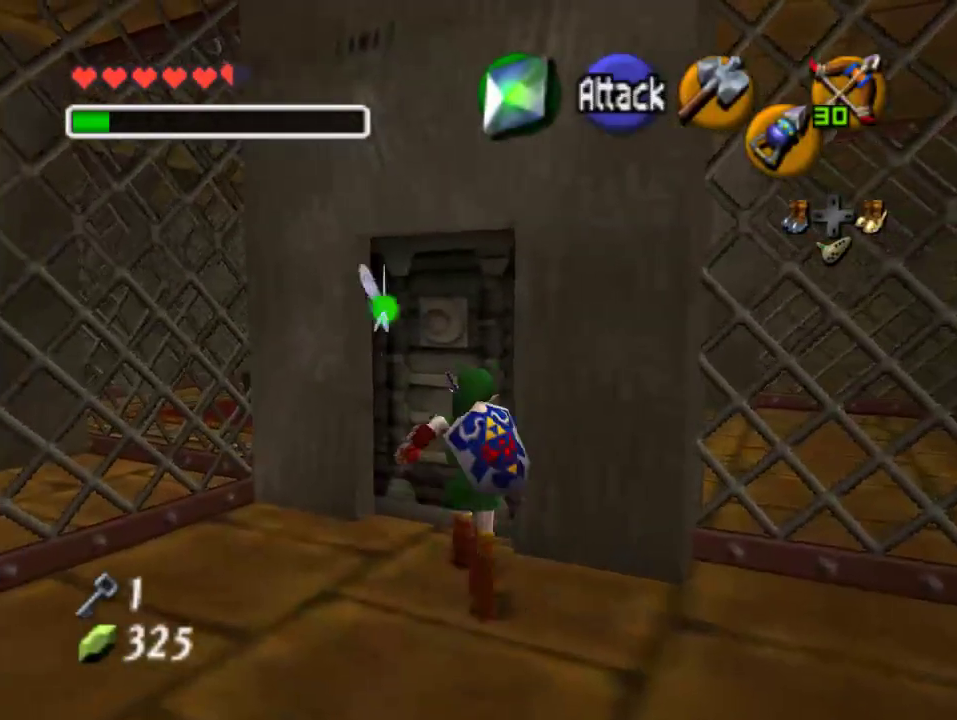
{"dt_ms": 500, "buttons": [], "left_stick": "center", "events": [[133, "left_stick", "center"], [267, "A", "down"], [400, "A", "up"]]}
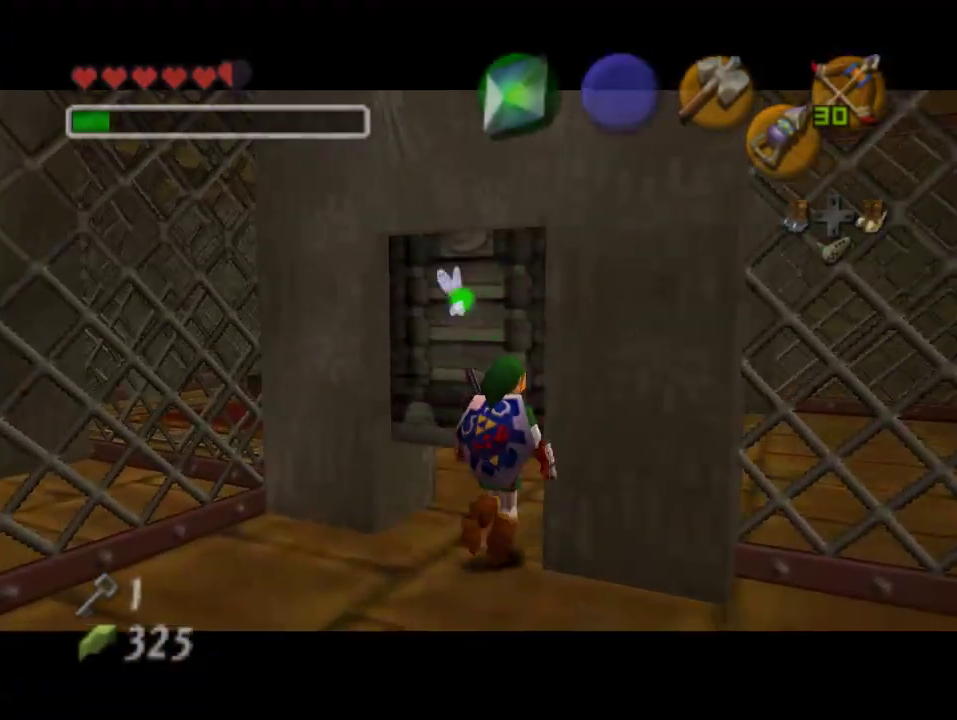
{"dt_ms": 500, "buttons": [], "left_stick": "center", "events": []}
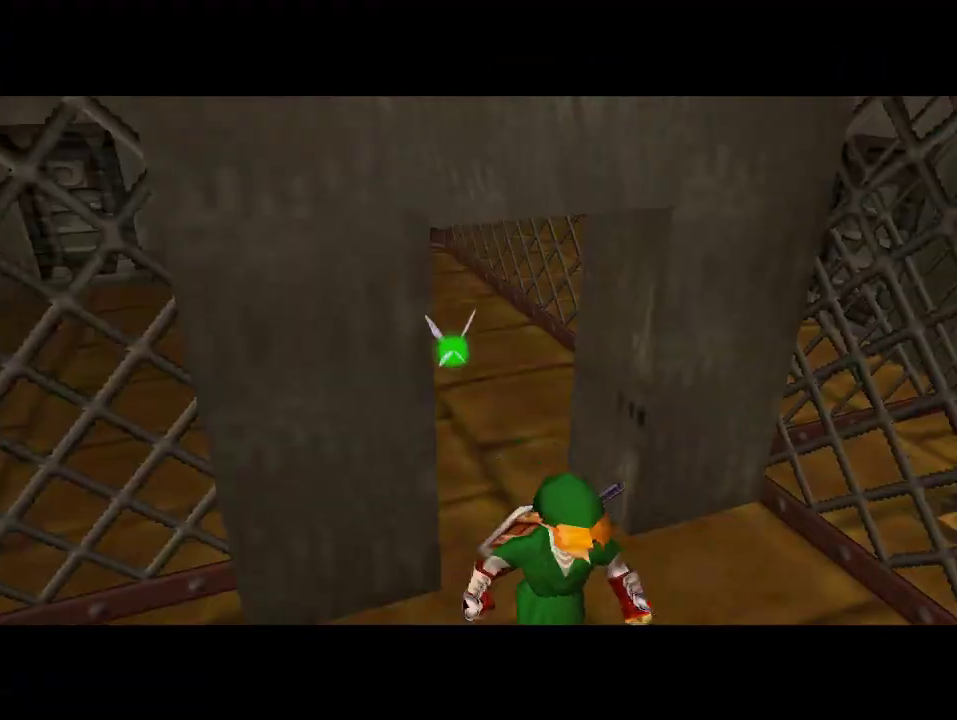
{"dt_ms": 500, "buttons": [], "left_stick": "center", "events": []}
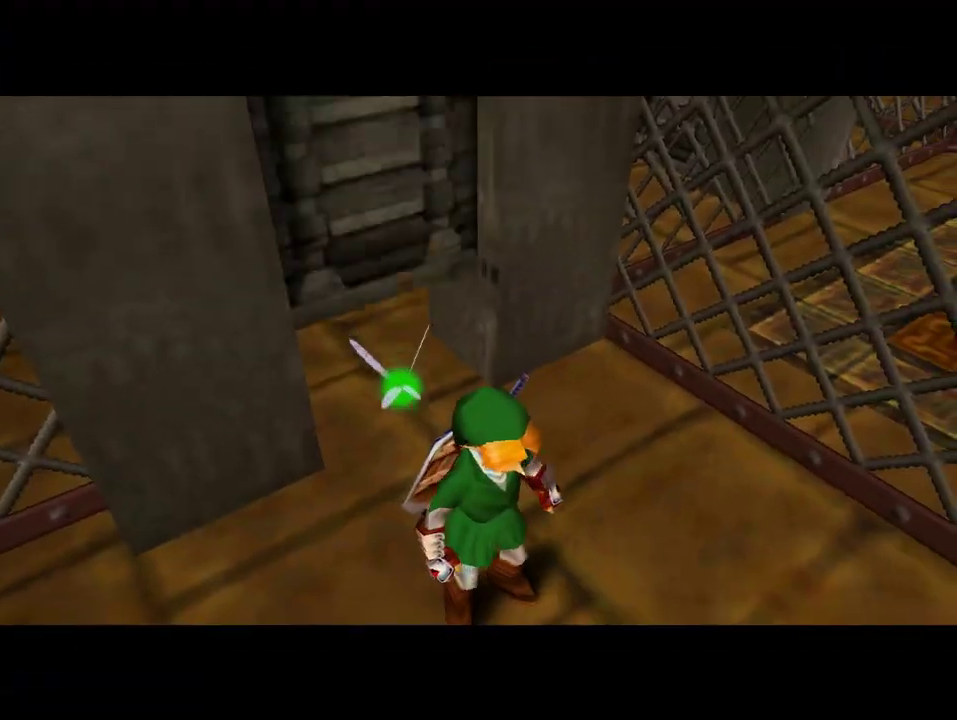
{"dt_ms": 500, "buttons": [], "left_stick": "right", "events": [[367, "left_stick", "right"]]}
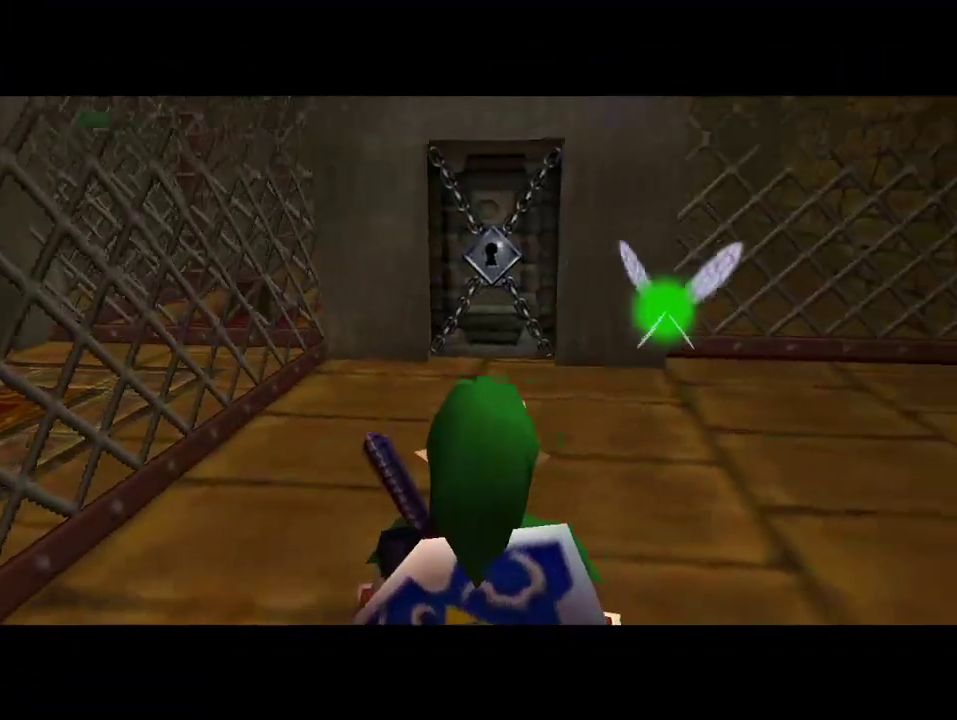
{"dt_ms": 500, "buttons": [], "left_stick": "up", "events": [[133, "A", "down"], [233, "left_stick", "up-right"], [300, "A", "up"], [333, "left_stick", "up"]]}
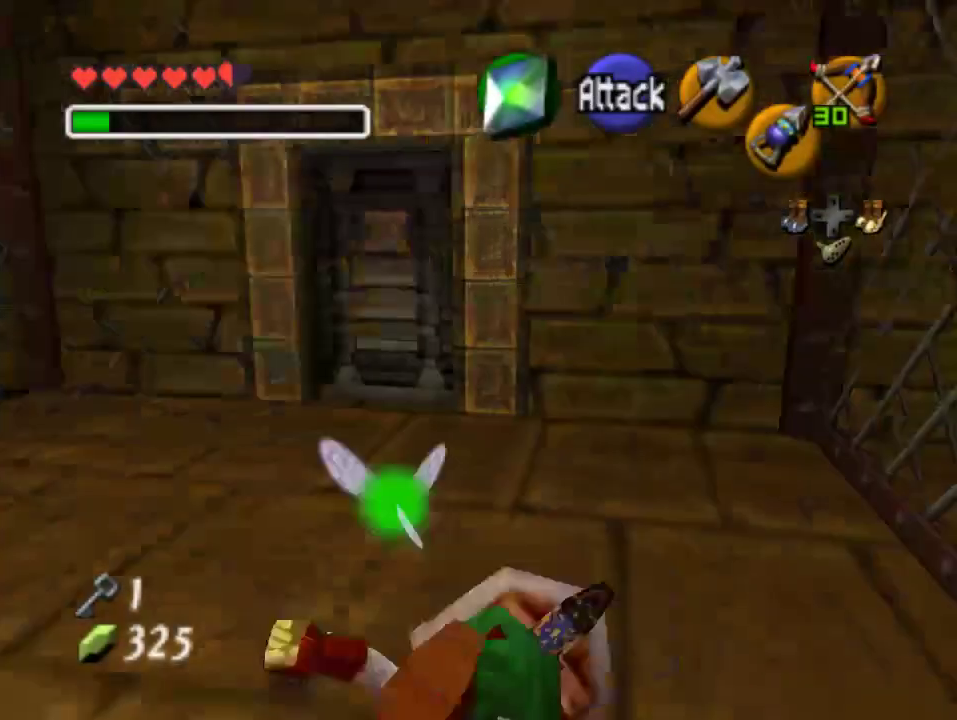
{"dt_ms": 500, "buttons": [], "left_stick": "up-left", "events": [[233, "left_stick", "up-left"]]}
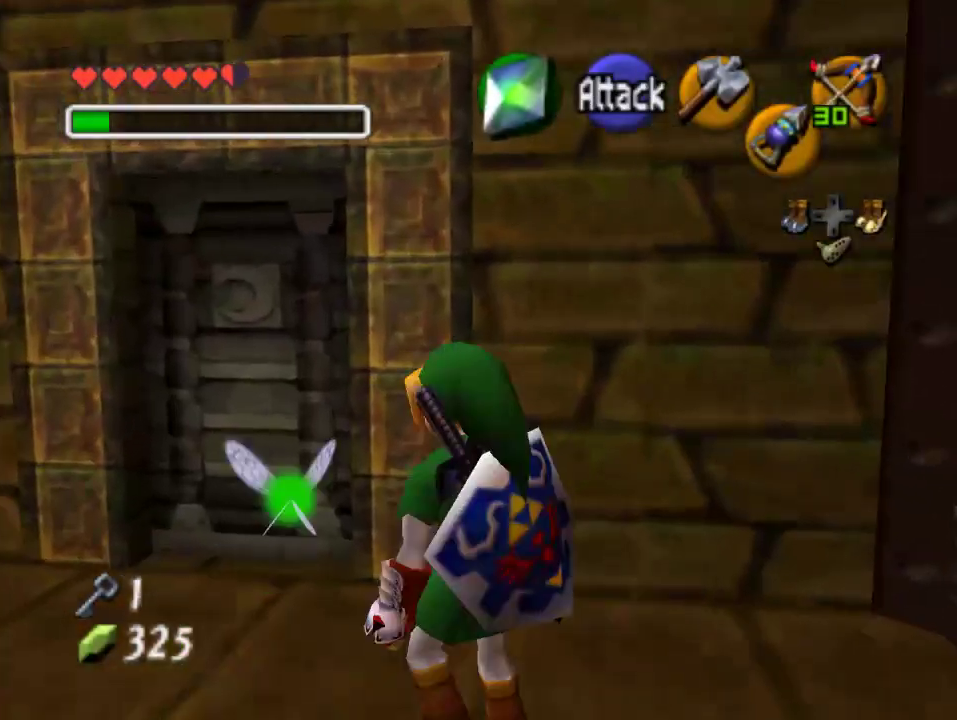
{"dt_ms": 500, "buttons": ["A"], "left_stick": "center", "events": [[200, "left_stick", "up"], [333, "A", "down"], [367, "left_stick", "center"], [433, "A", "up"], [500, "A", "down"]]}
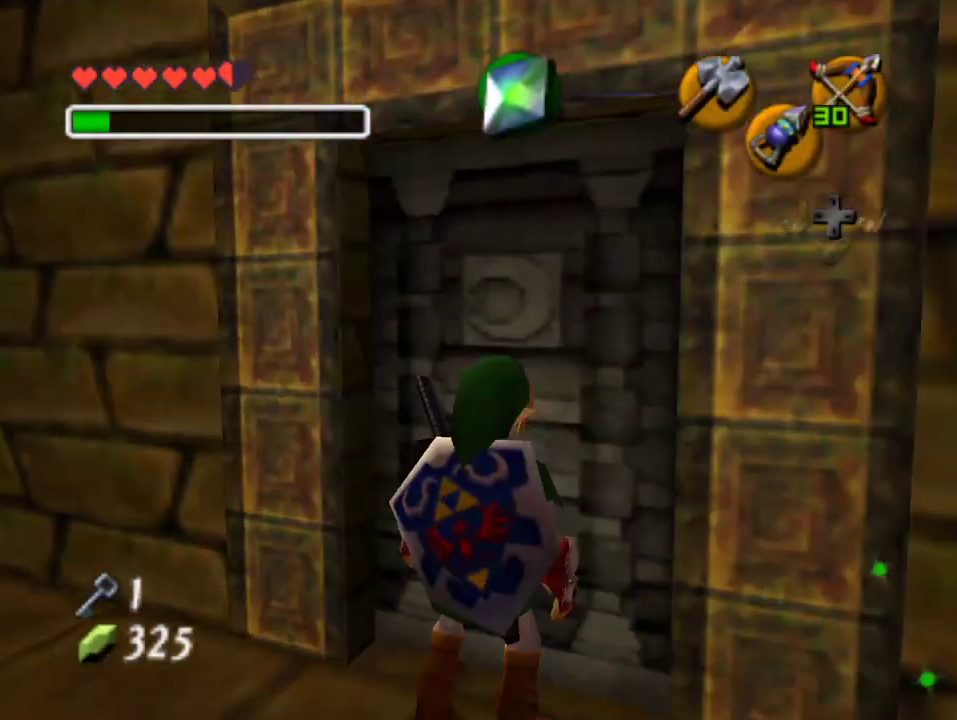
{"dt_ms": 500, "buttons": [], "left_stick": "center", "events": [[100, "A", "up"]]}
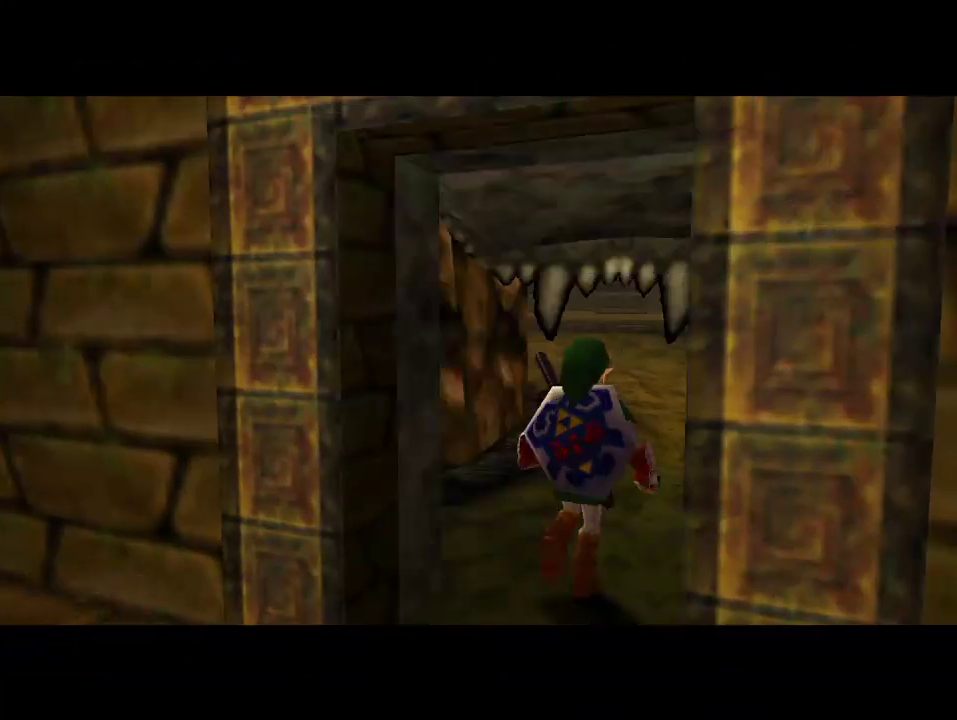
{"dt_ms": 500, "buttons": [], "left_stick": "center", "events": []}
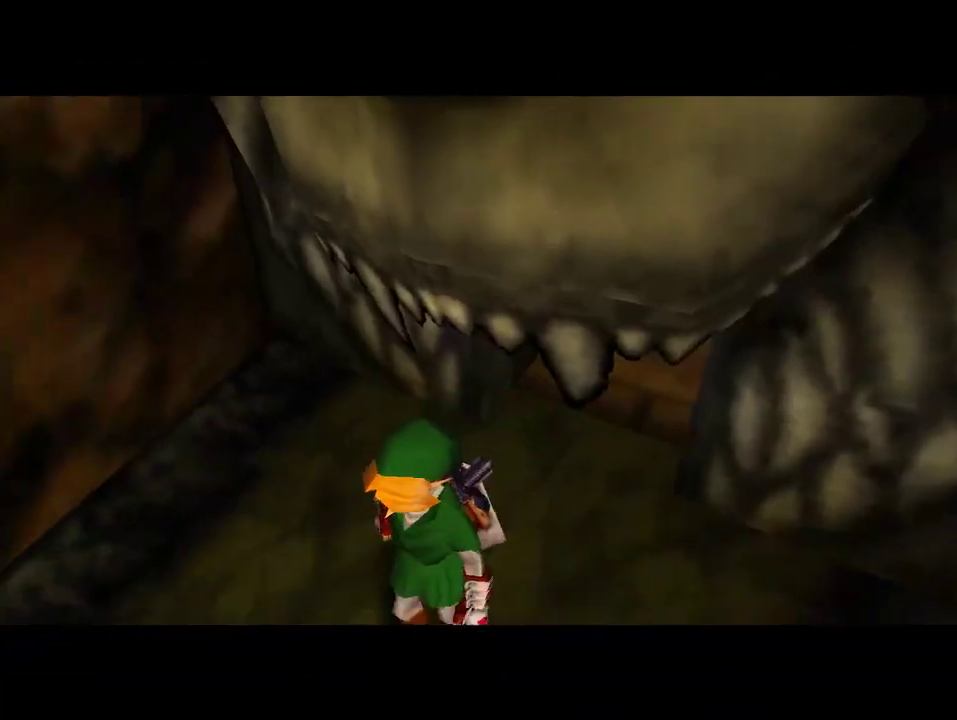
{"dt_ms": 500, "buttons": [], "left_stick": "up", "events": [[433, "left_stick", "up"]]}
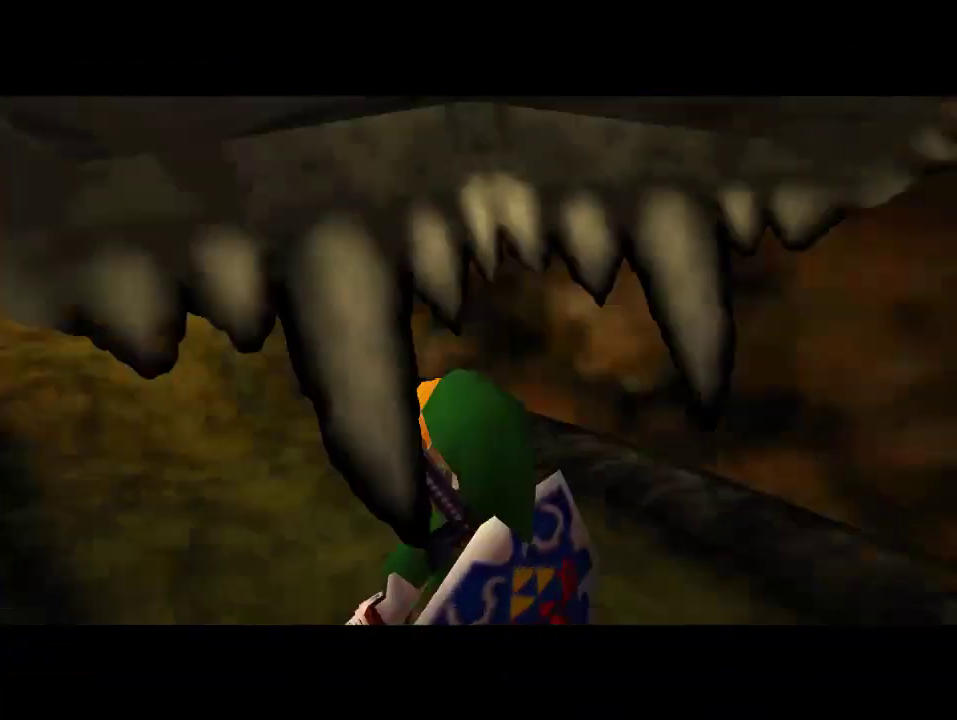
{"dt_ms": 500, "buttons": ["A"], "left_stick": "up", "events": [[433, "A", "down"]]}
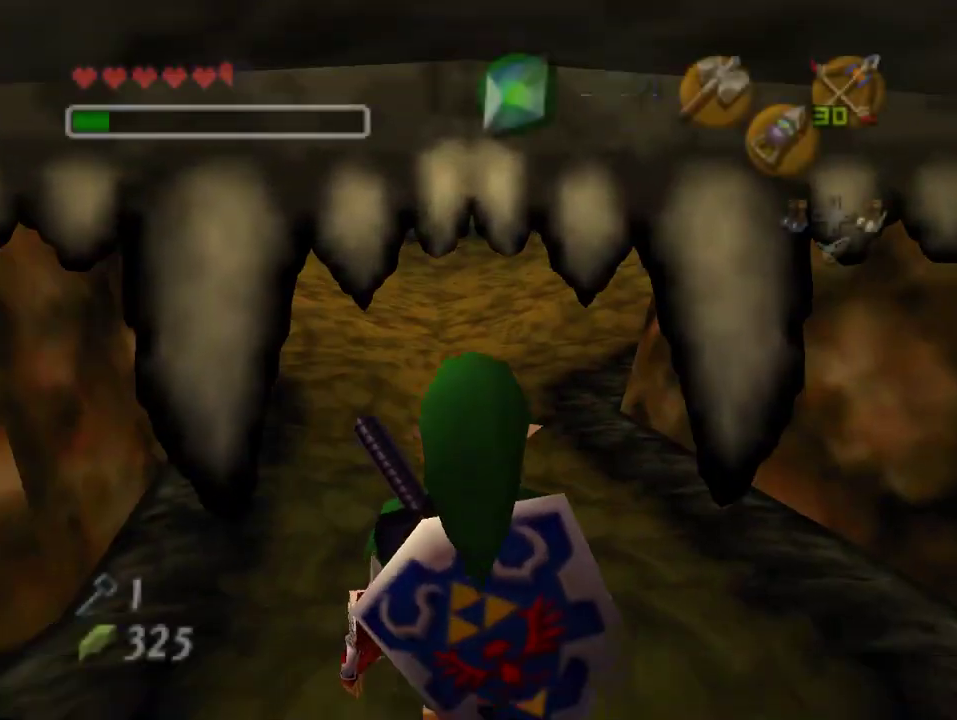
{"dt_ms": 500, "buttons": [], "left_stick": "up", "events": [[200, "A", "up"]]}
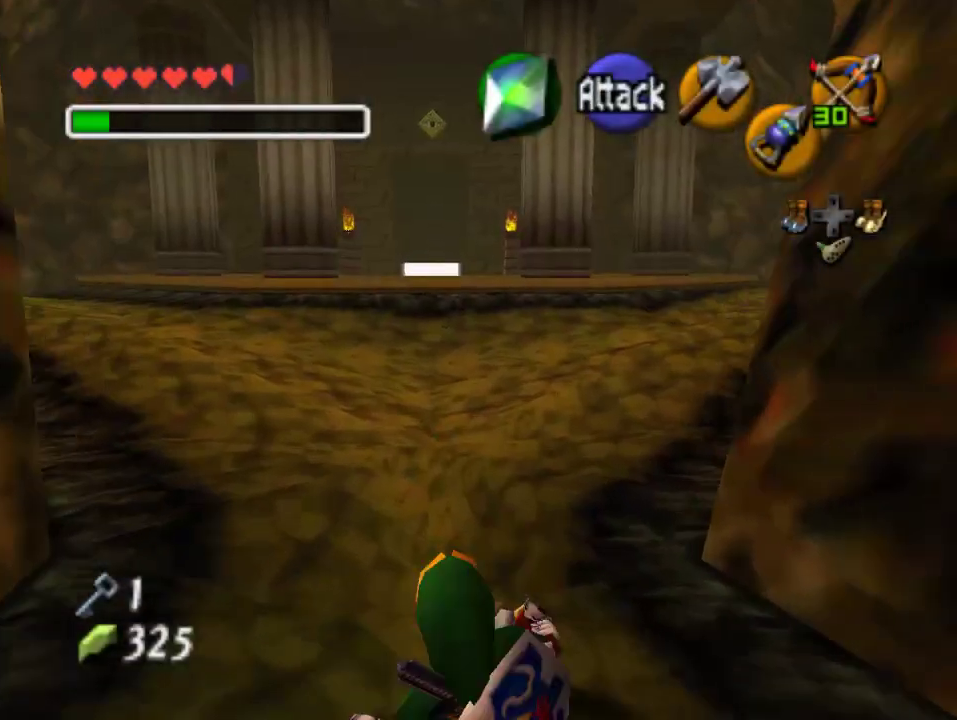
{"dt_ms": 500, "buttons": [], "left_stick": "up", "events": []}
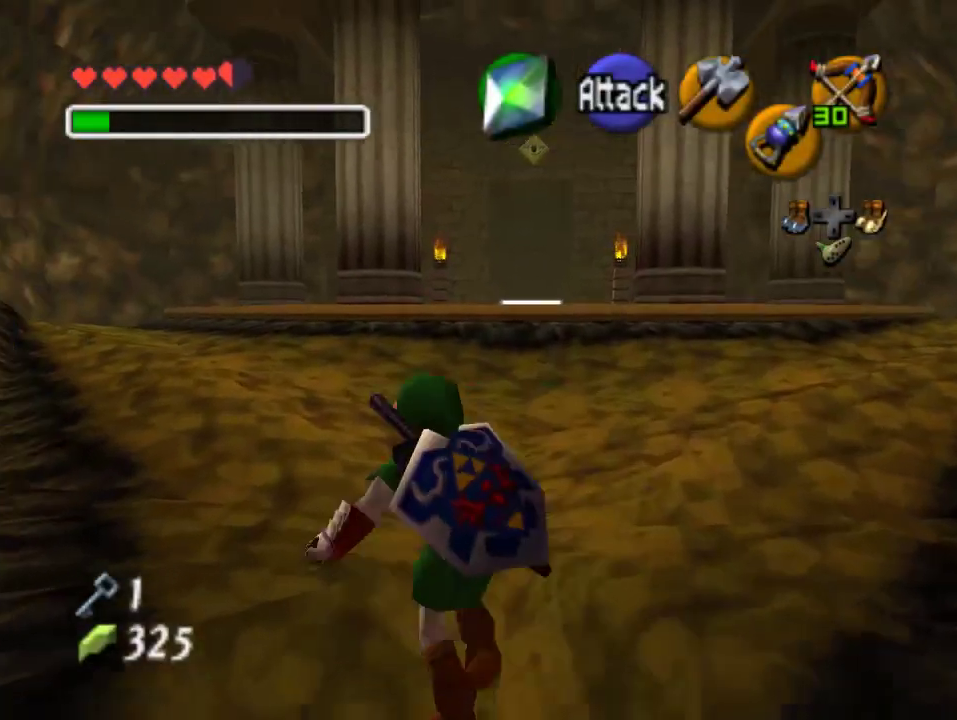
{"dt_ms": 500, "buttons": [], "left_stick": "up", "events": [[100, "left_stick", "up-right"], [267, "left_stick", "up"]]}
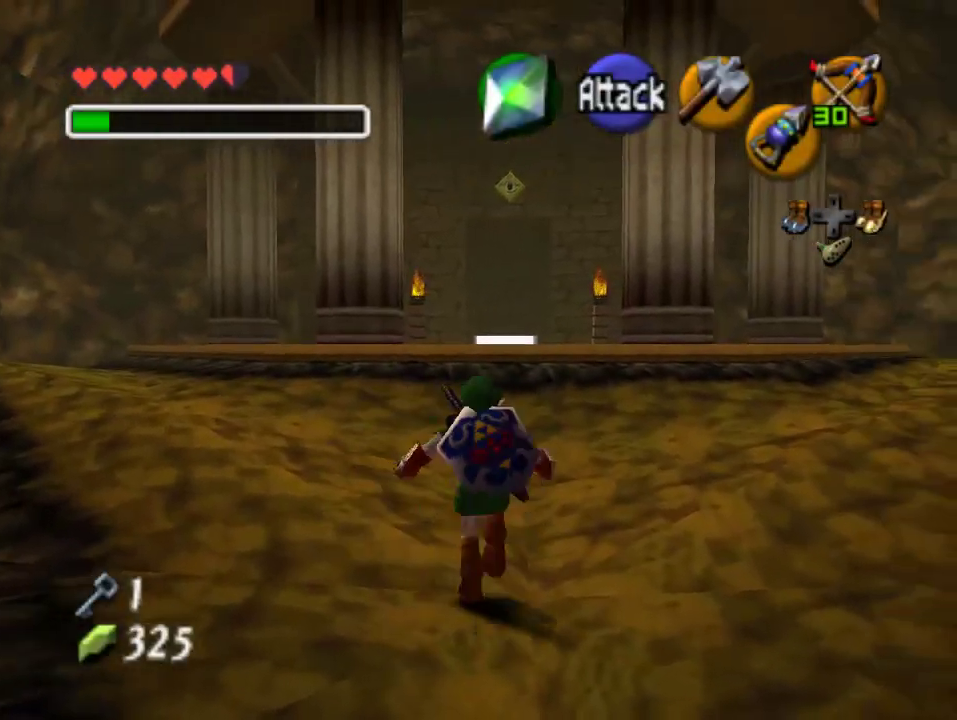
{"dt_ms": 500, "buttons": [], "left_stick": "up", "events": []}
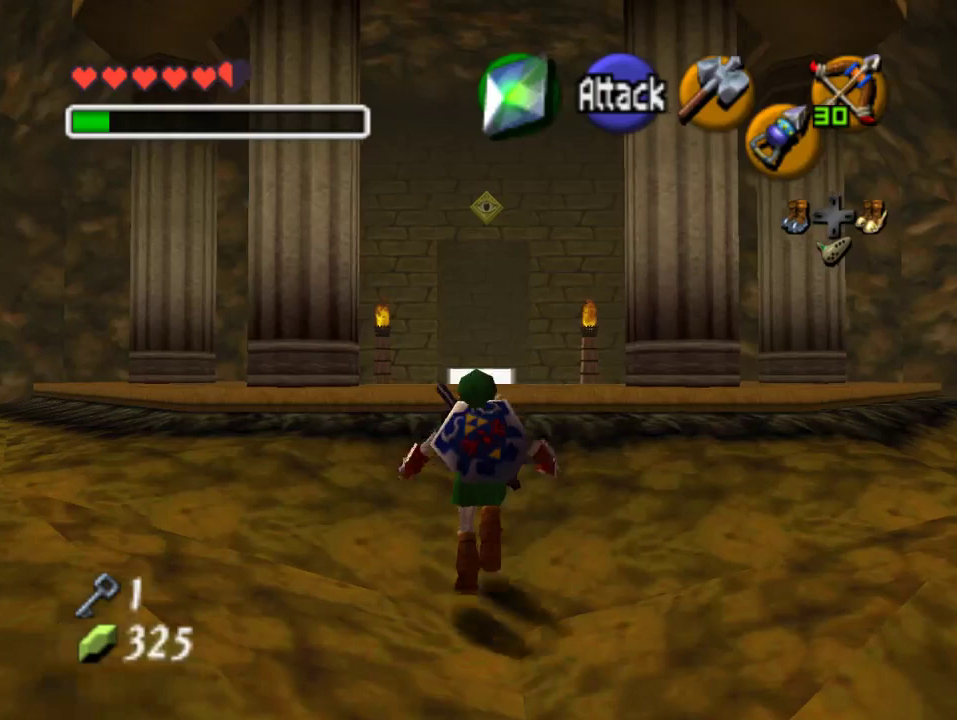
{"dt_ms": 500, "buttons": [], "left_stick": "up", "events": []}
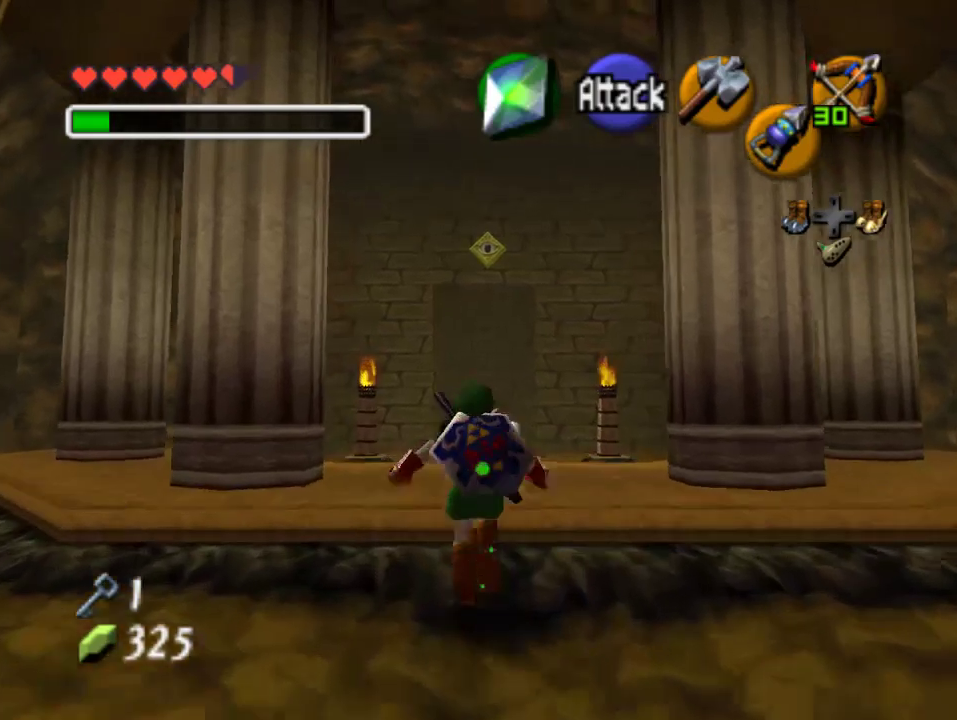
{"dt_ms": 500, "buttons": ["C_RIGHT"], "left_stick": "center", "events": [[100, "C_RIGHT", "down"], [200, "left_stick", "center"]]}
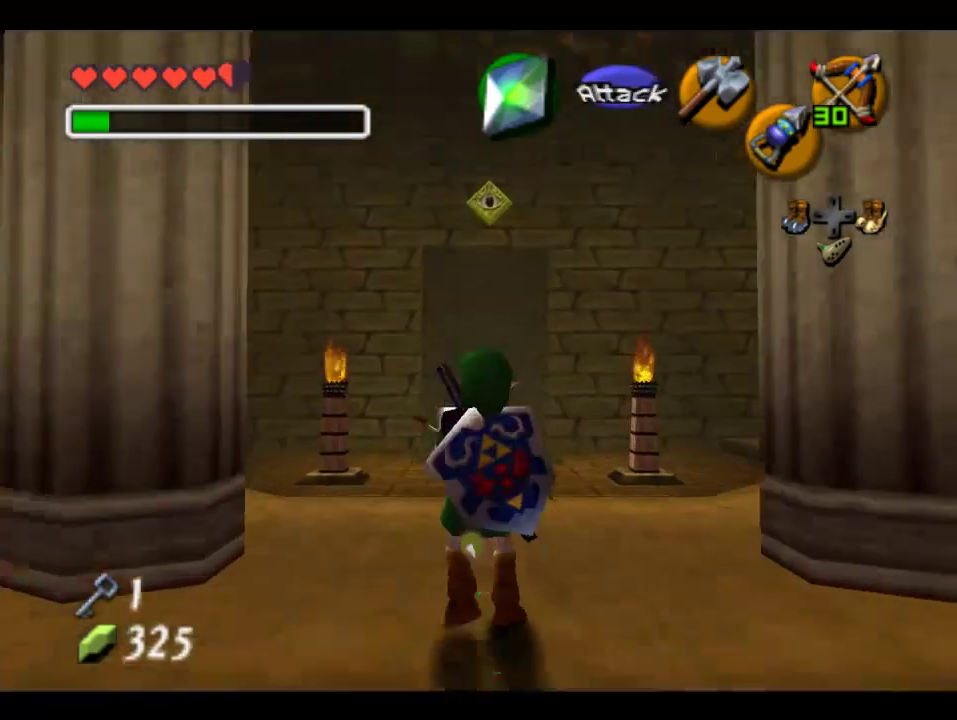
{"dt_ms": 1000, "buttons": [], "left_stick": "center"}
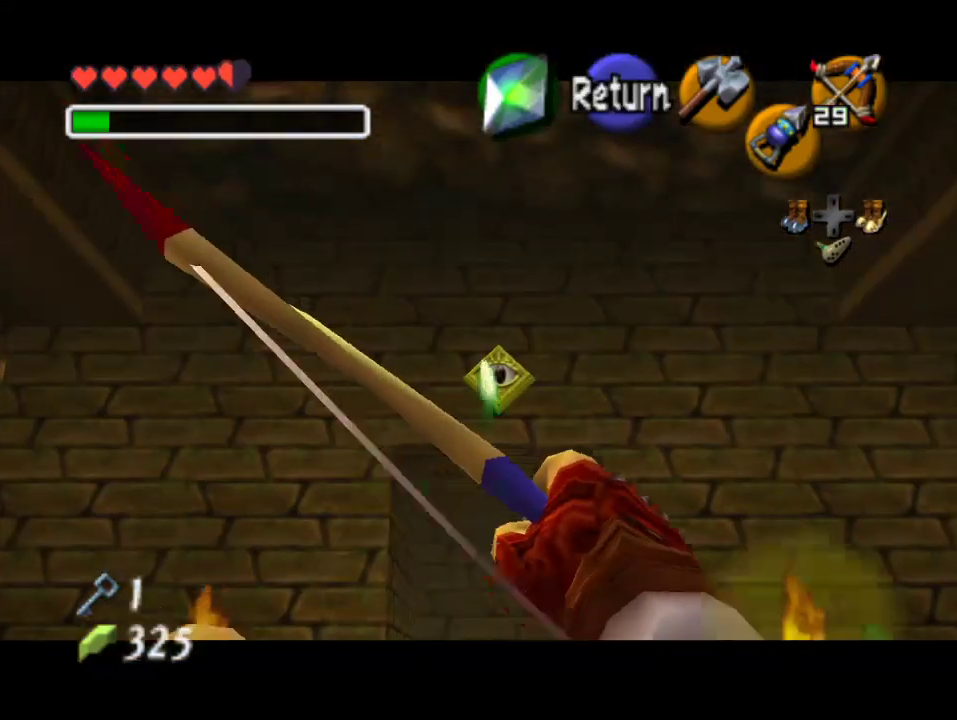
{"dt_ms": 500, "buttons": [], "left_stick": "center", "events": []}
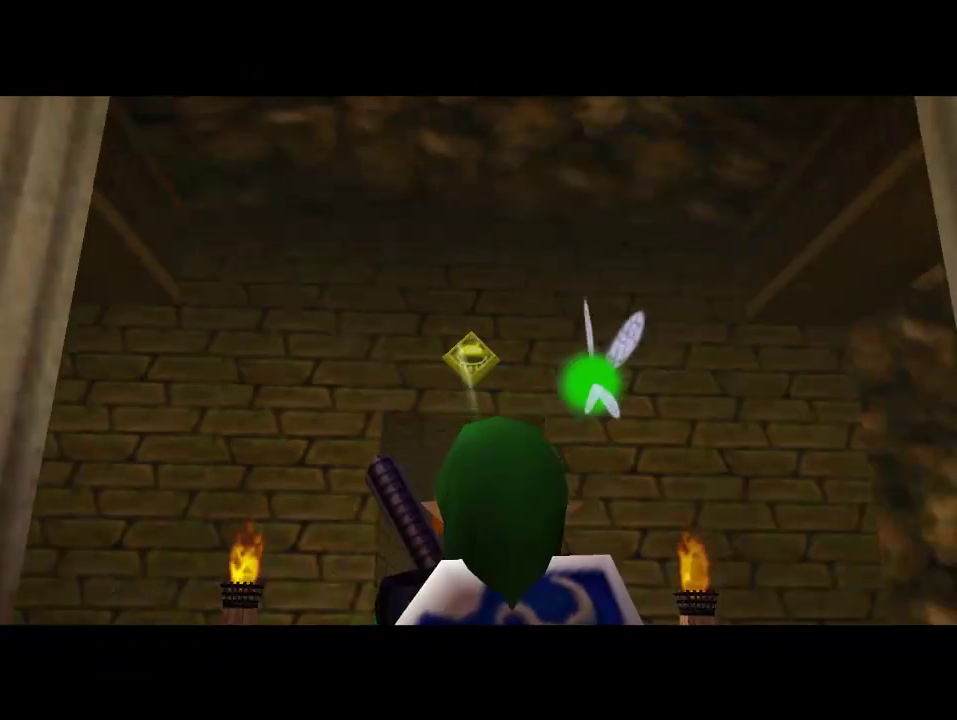
{"dt_ms": 500, "buttons": [], "left_stick": "center", "events": []}
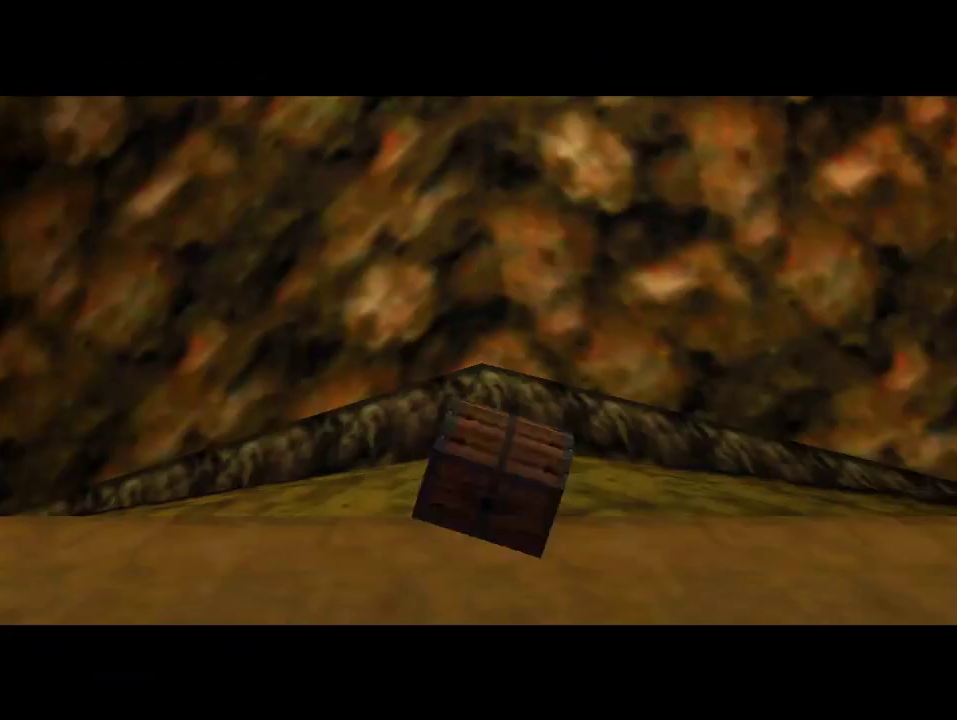
{"dt_ms": 500, "buttons": [], "left_stick": "center", "events": []}
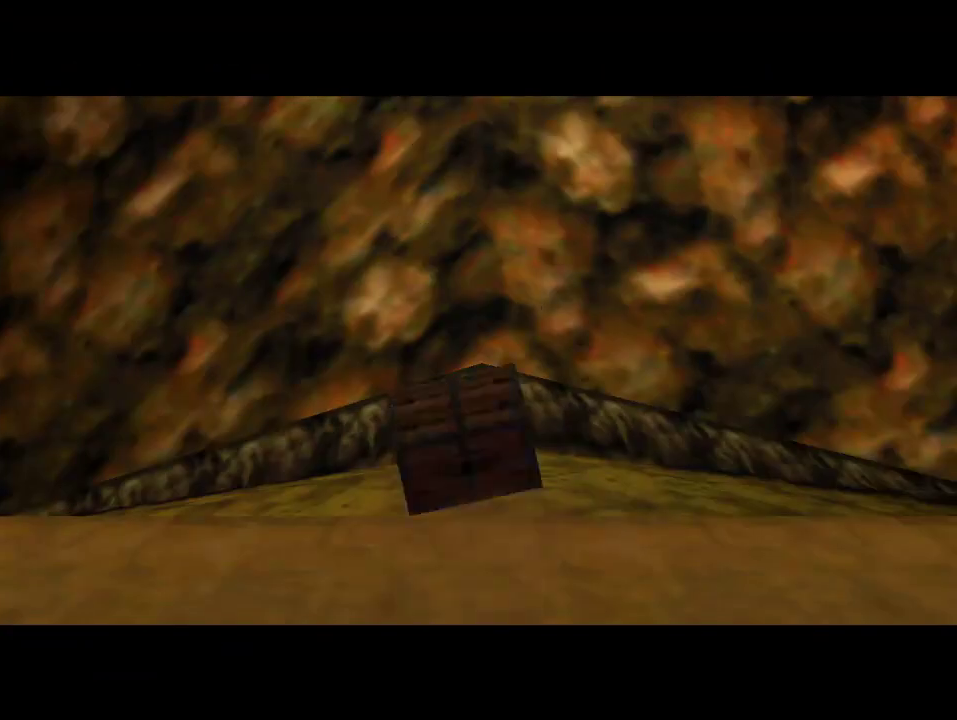
{"dt_ms": 500, "buttons": [], "left_stick": "center", "events": []}
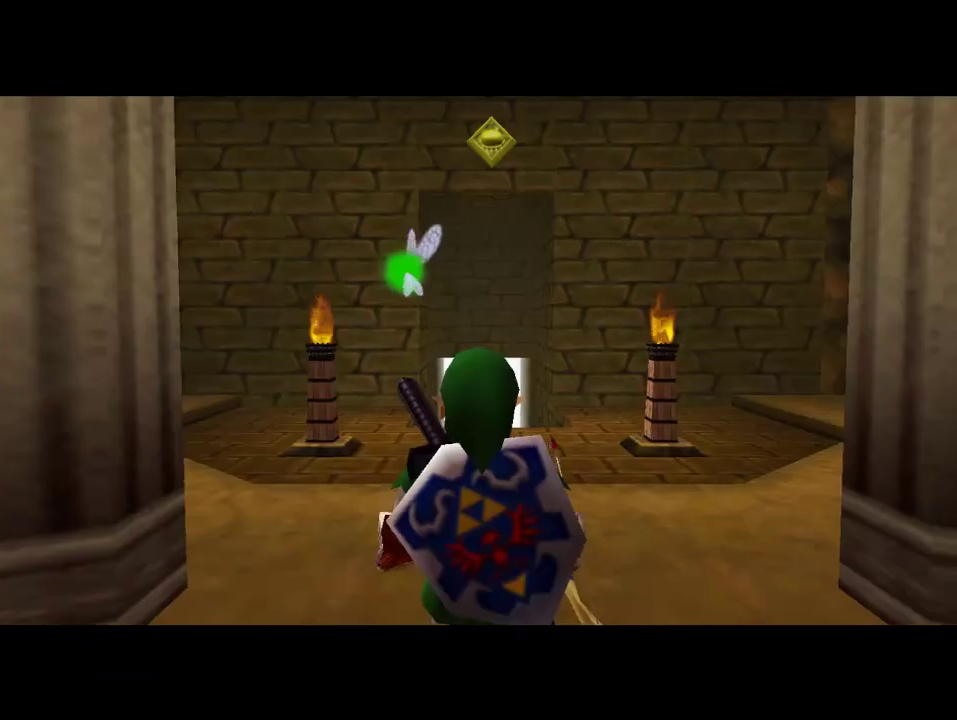
{"dt_ms": 500, "buttons": [], "left_stick": "up-left", "events": [[367, "left_stick", "up-left"]]}
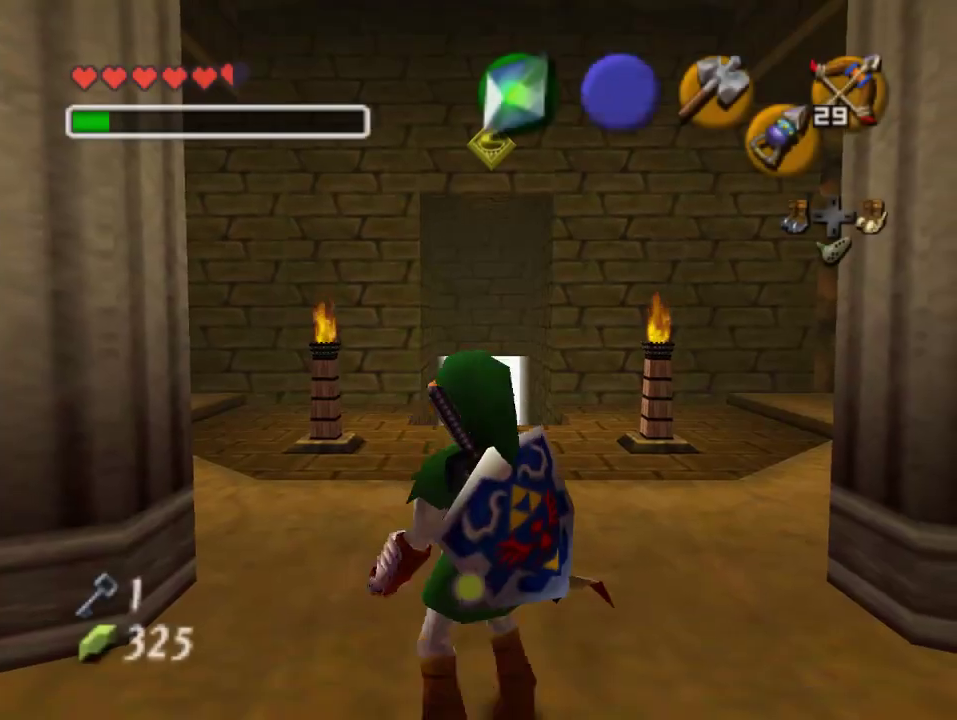
{"dt_ms": 500, "buttons": [], "left_stick": "up", "events": [[33, "A", "down"], [167, "A", "up"], [267, "left_stick", "up"]]}
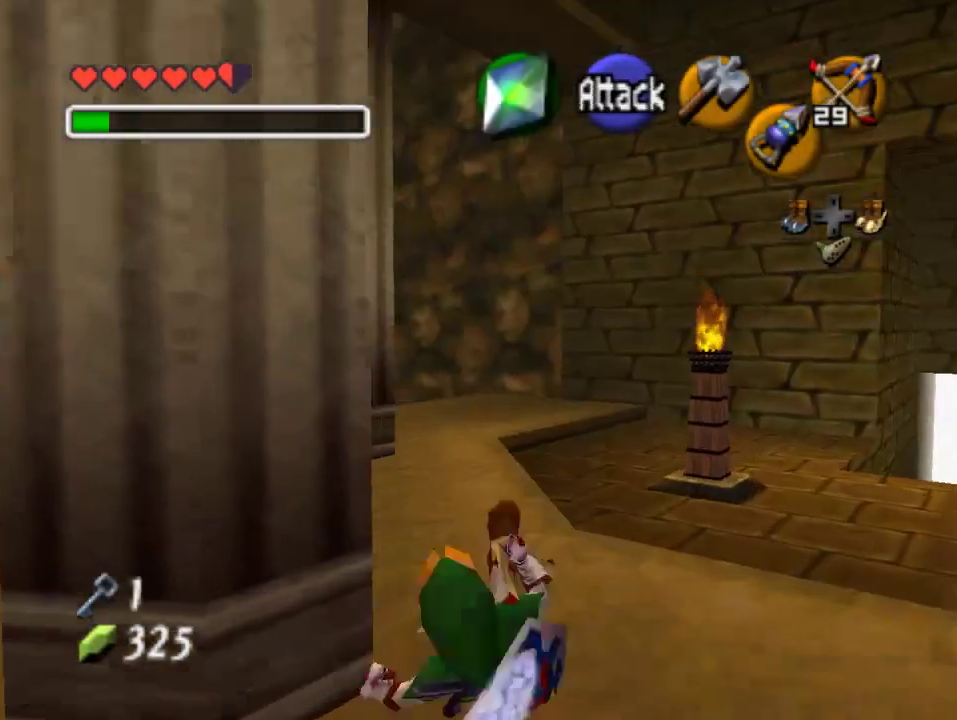
{"dt_ms": 500, "buttons": [], "left_stick": "up", "events": []}